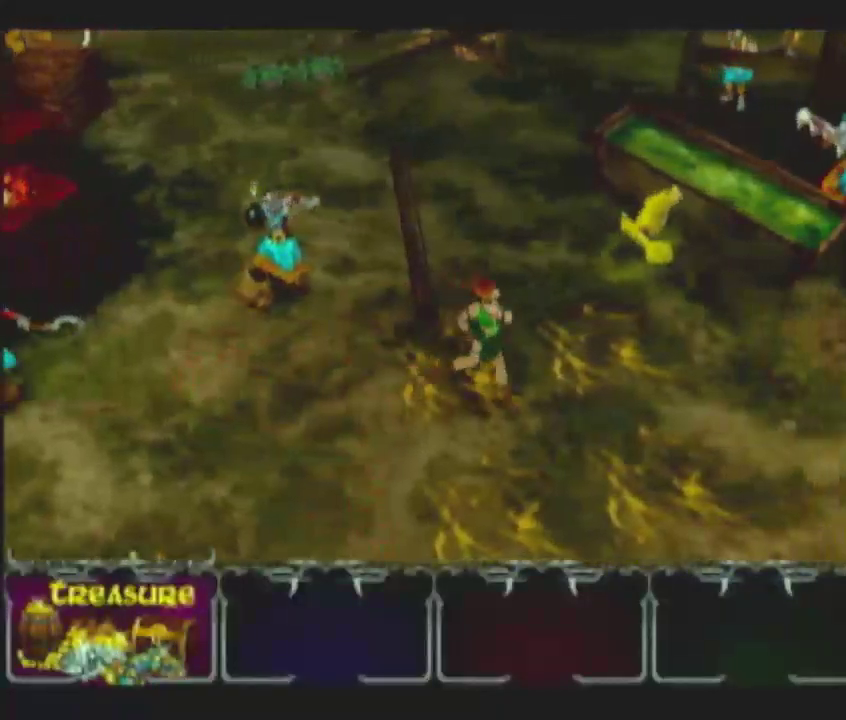
Gameplay with a controller (Nintendo layout); each line is a JSON object with the inputs held at the frame after it. "events" lists button and stick changes between this image and that frame as [ms after this image, input, new state], when the widget could be followed in between. This overlay highlights the sticks when they move; stick clicks (L3) are not distinguishable. Not read: L2 L3 R2 R3.
{"buttons": [], "left_stick": "right", "right_stick": "center"}
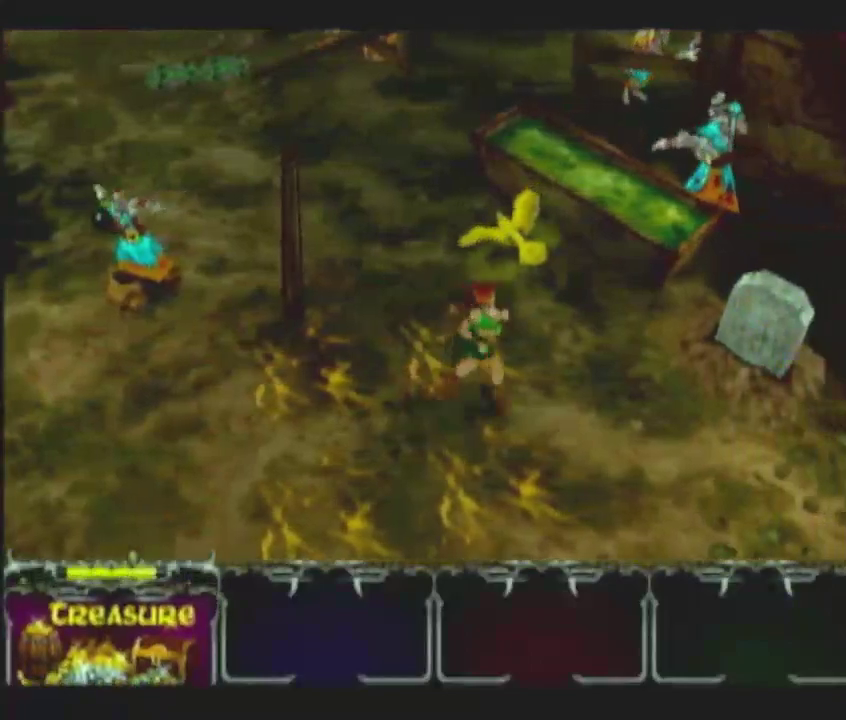
{"buttons": [], "left_stick": "down-right", "right_stick": "center", "events": [[167, "left_stick", "down-right"]]}
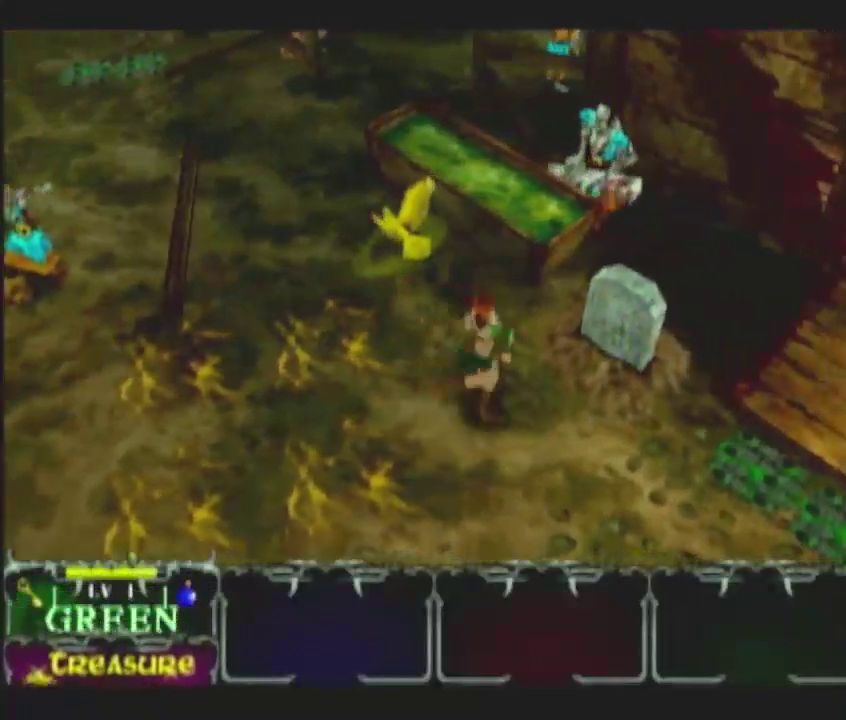
{"buttons": [], "left_stick": "up-right", "right_stick": "center", "events": [[83, "left_stick", "right"], [500, "left_stick", "up-right"]]}
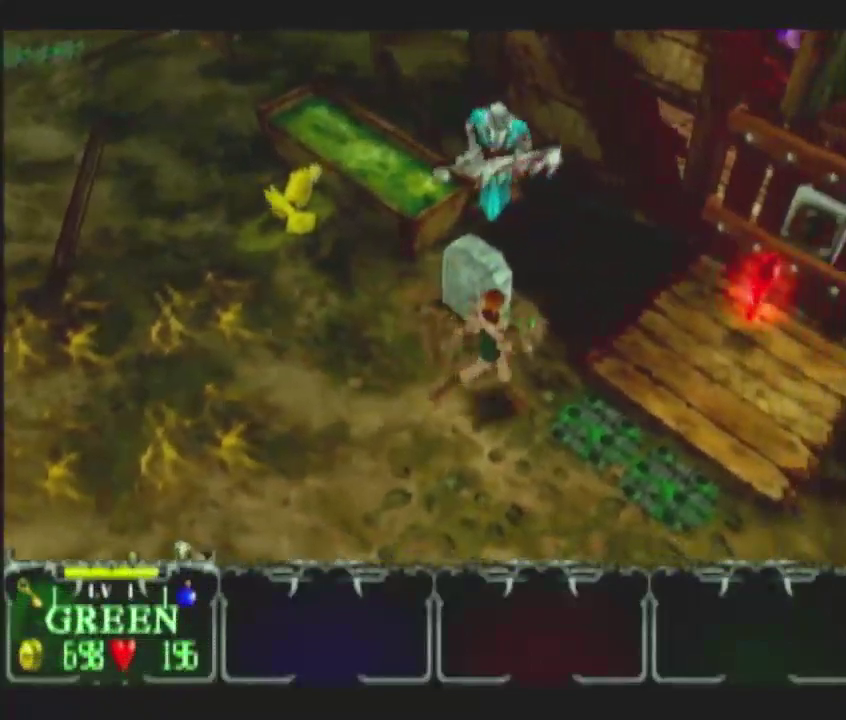
{"buttons": [], "left_stick": "up-right", "right_stick": "center", "events": [[183, "left_stick", "right"], [500, "left_stick", "up-right"]]}
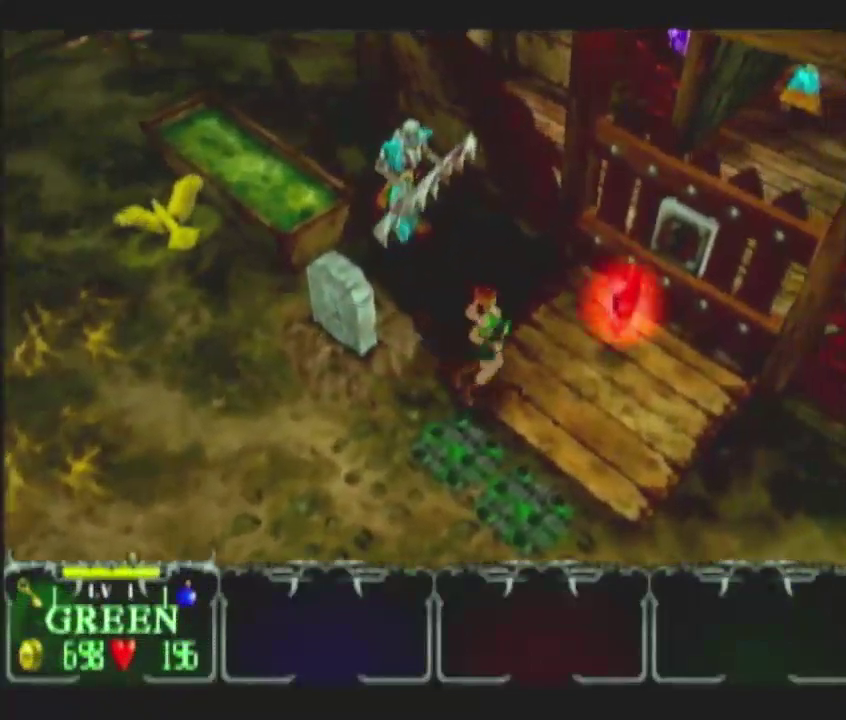
{"buttons": [], "left_stick": "up-right", "right_stick": "center", "events": [[317, "left_stick", "up"], [450, "left_stick", "up-right"]]}